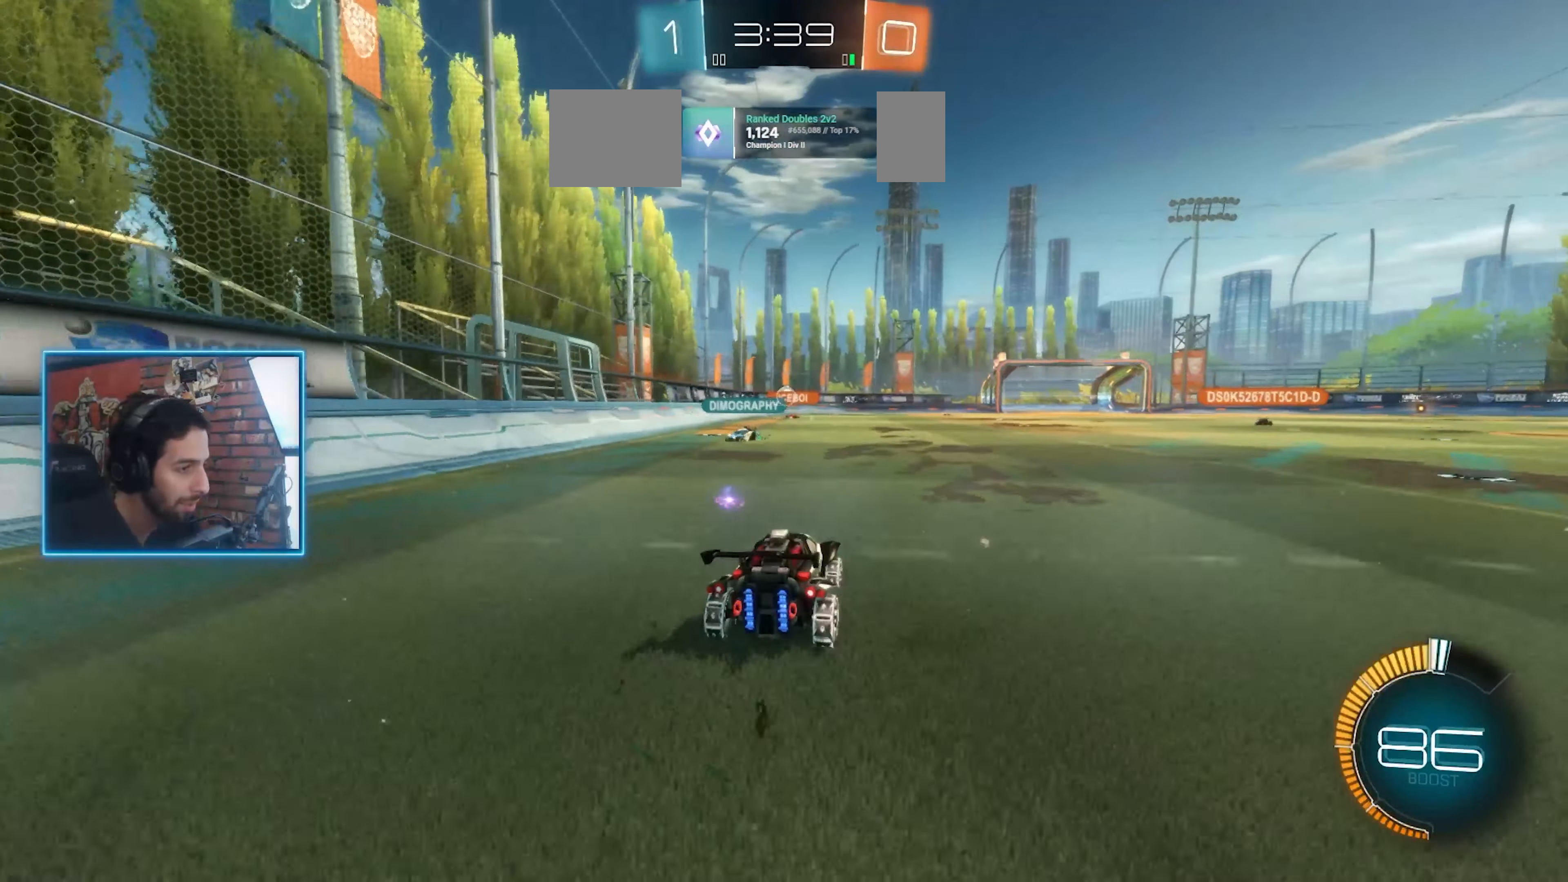
Gameplay with keyboard and mouse; each line is a JSON object with the keys and mouse buttons held at the frame after it. "events" lists presses ("down") and releases ("up") of "a", "ctrl", "d", "e", "q", "s", "shift", "space", "w", "mouse_left", "mouse_wheel" and "mouse_right" between this image and that frame as [ms after this image, input, new state], when the widget could be followed in between. "mouse_left", "mouse_wheel", "mouse_right" = the "left", "wheel", "right" buttons of the "mouse" list. No other keys are recorded. "wheel" means that the mouse wheel is clicked or scrolled. Mouse movement is not recorded. Not read: mouse_mb4 mouse_mb5.
{"keys": ["w"], "mouse": [], "events": [[67, "d", "down"], [167, "d", "up"], [267, "a", "down"], [267, "ctrl", "down"], [467, "a", "up"], [467, "ctrl", "up"]]}
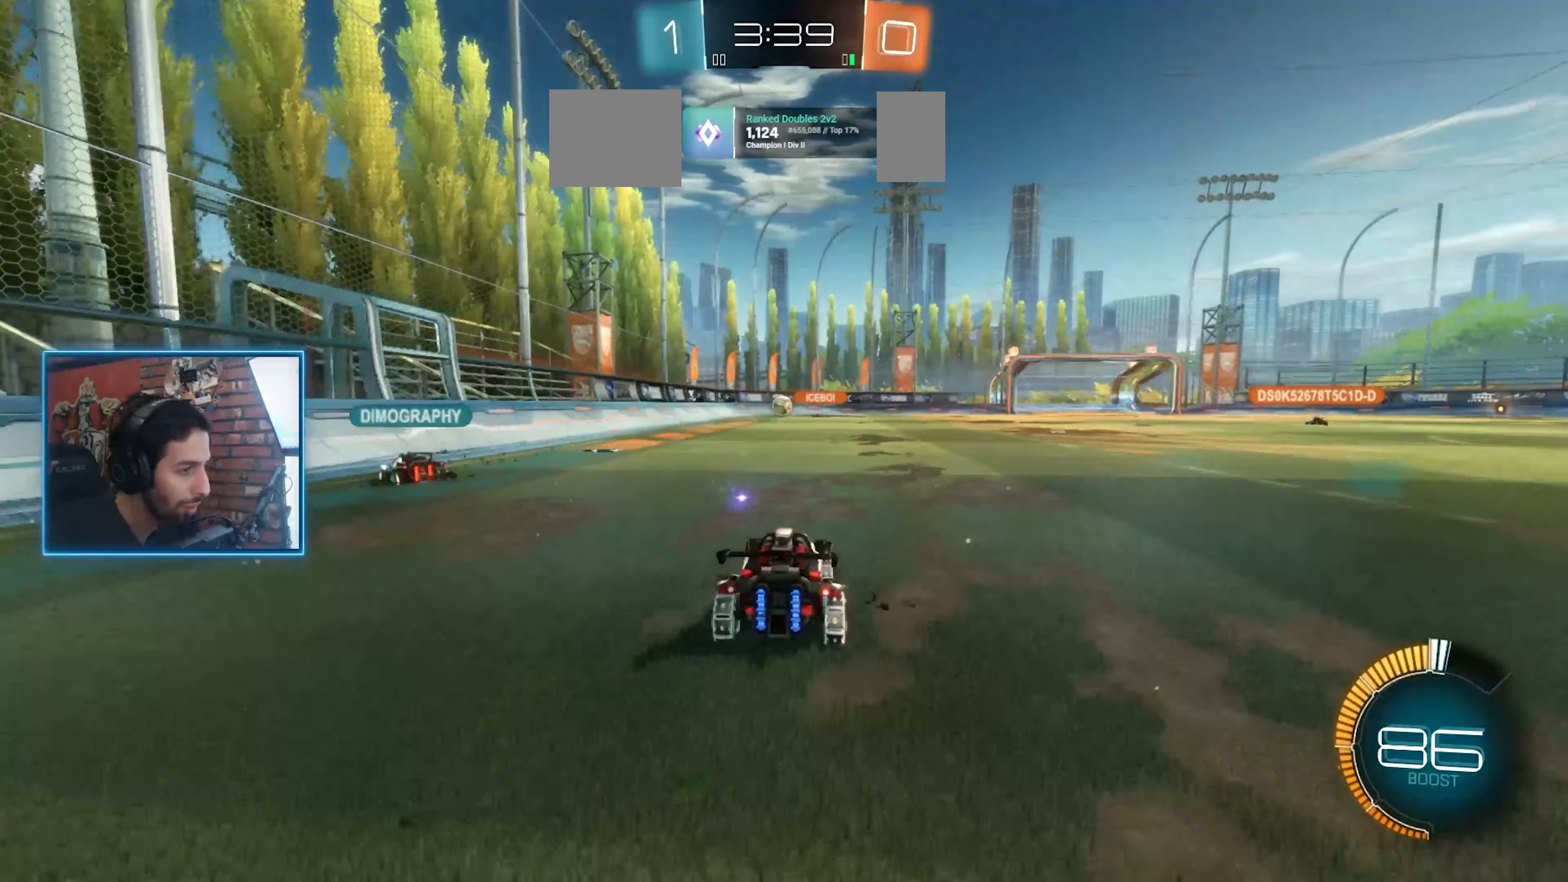
{"keys": ["d", "w"], "mouse": [], "events": [[267, "d", "down"], [300, "ctrl", "down"], [300, "w", "up"], [366, "w", "down"], [400, "shift", "down"], [466, "ctrl", "up"], [500, "shift", "up"]]}
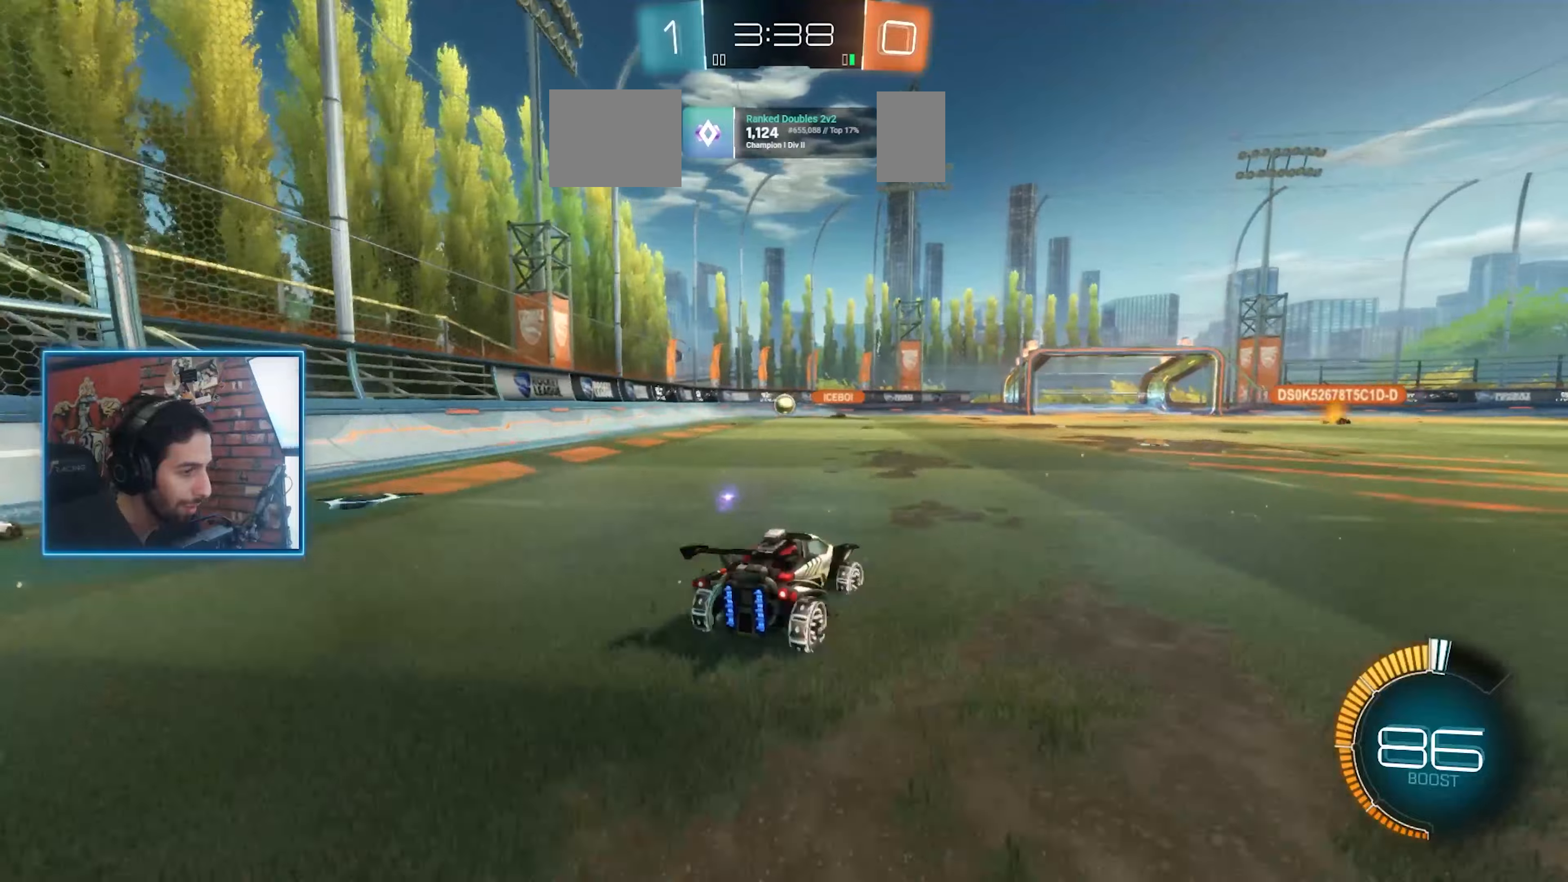
{"keys": ["ctrl", "d", "w"], "mouse": [], "events": [[200, "shift", "down"], [233, "ctrl", "down"], [300, "shift", "up"]]}
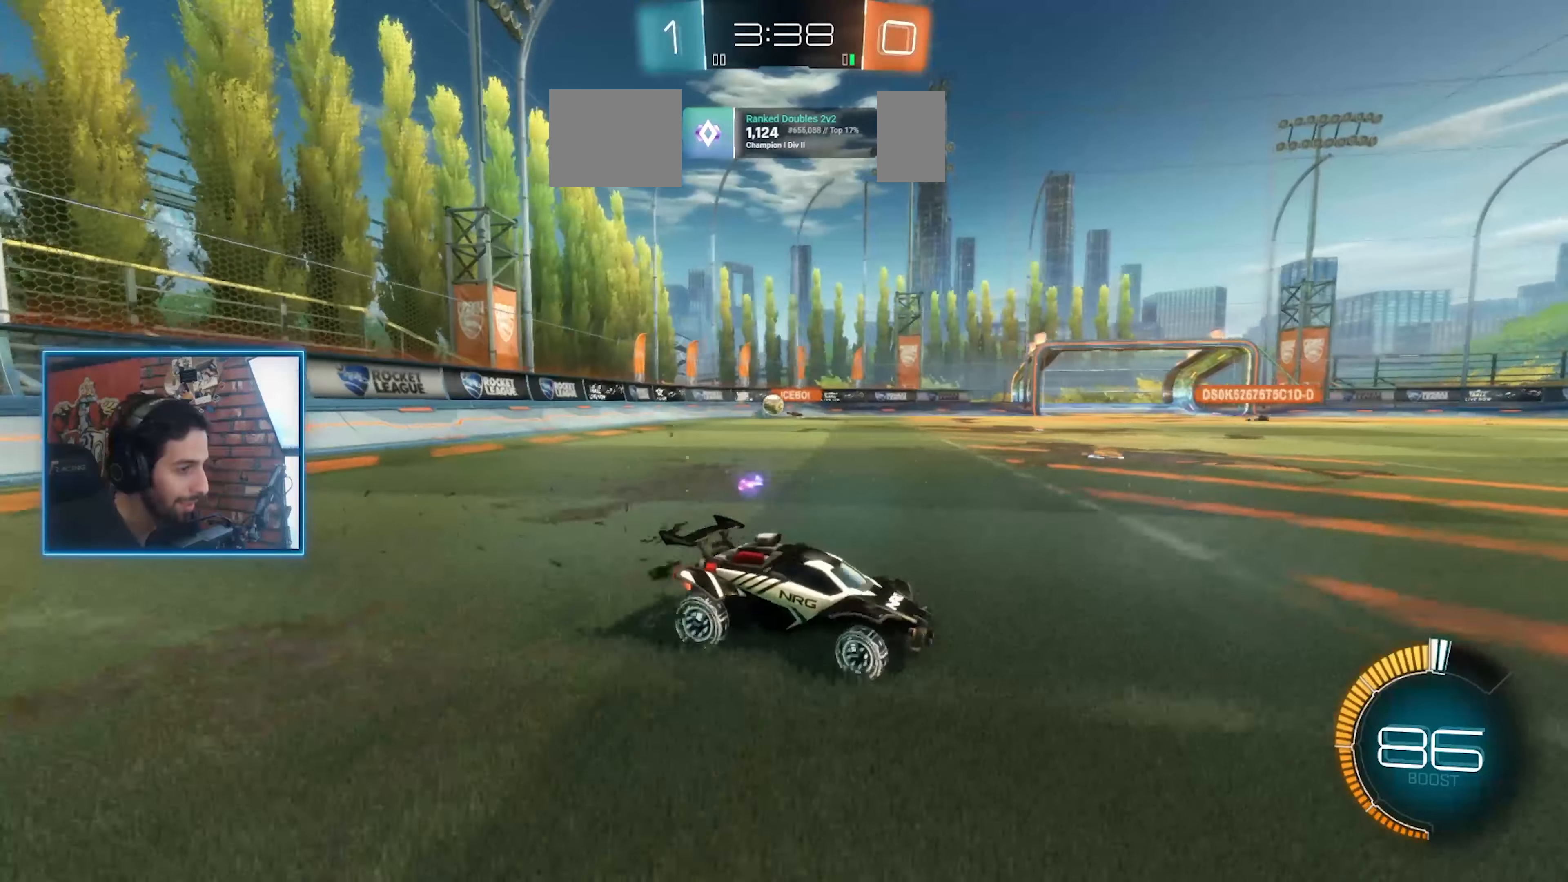
{"keys": ["ctrl", "d", "w"], "mouse": [], "events": [[233, "ctrl", "up"], [433, "ctrl", "down"]]}
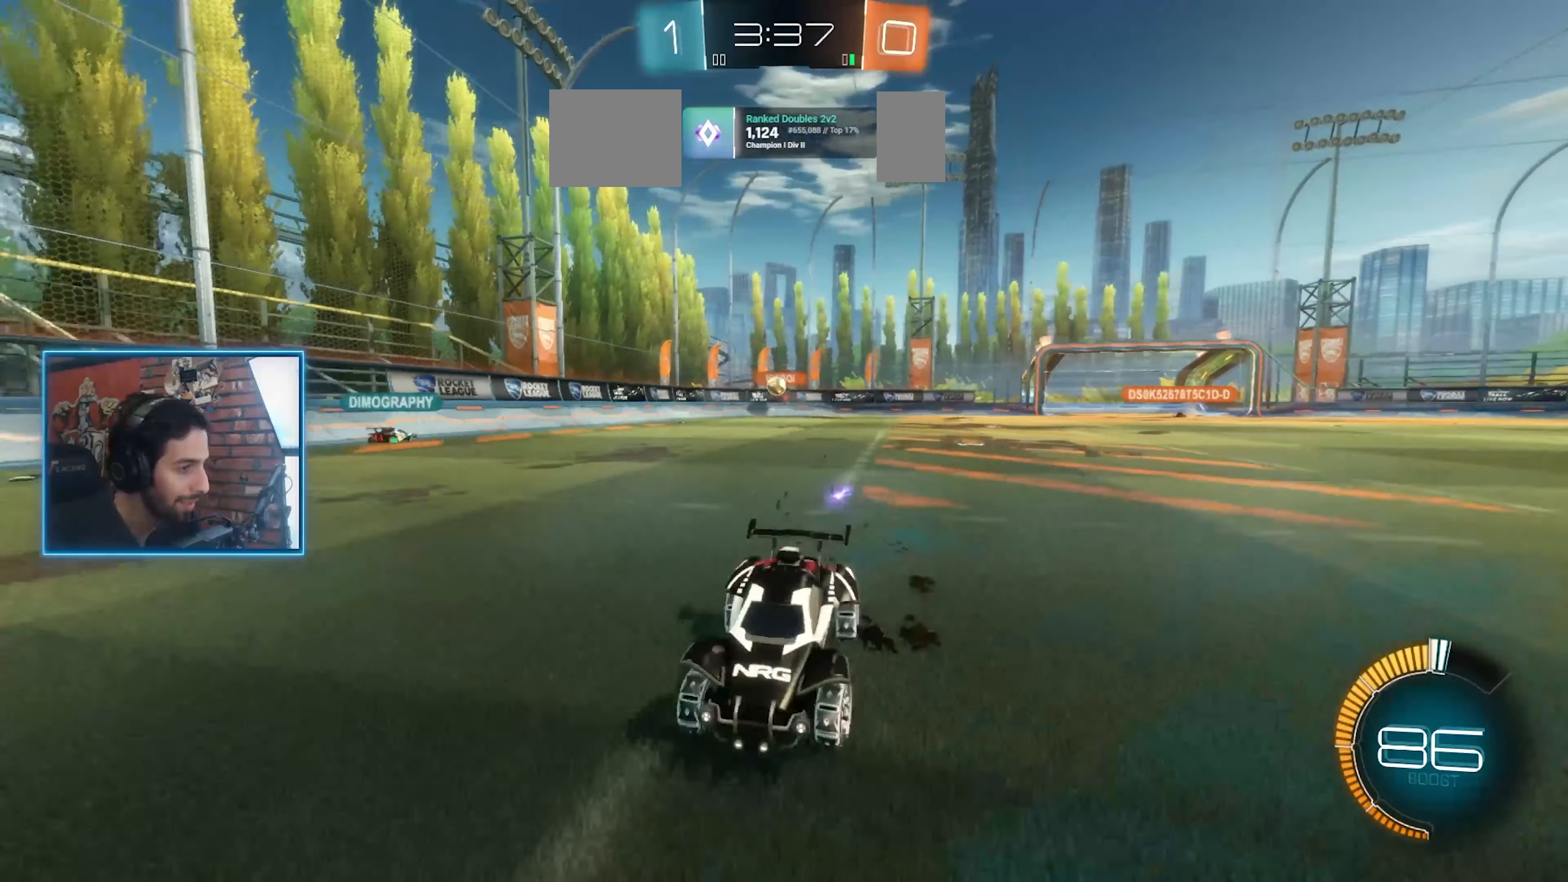
{"keys": ["w"], "mouse": [], "events": [[33, "ctrl", "up"], [66, "d", "up"], [233, "ctrl", "down"], [366, "ctrl", "up"]]}
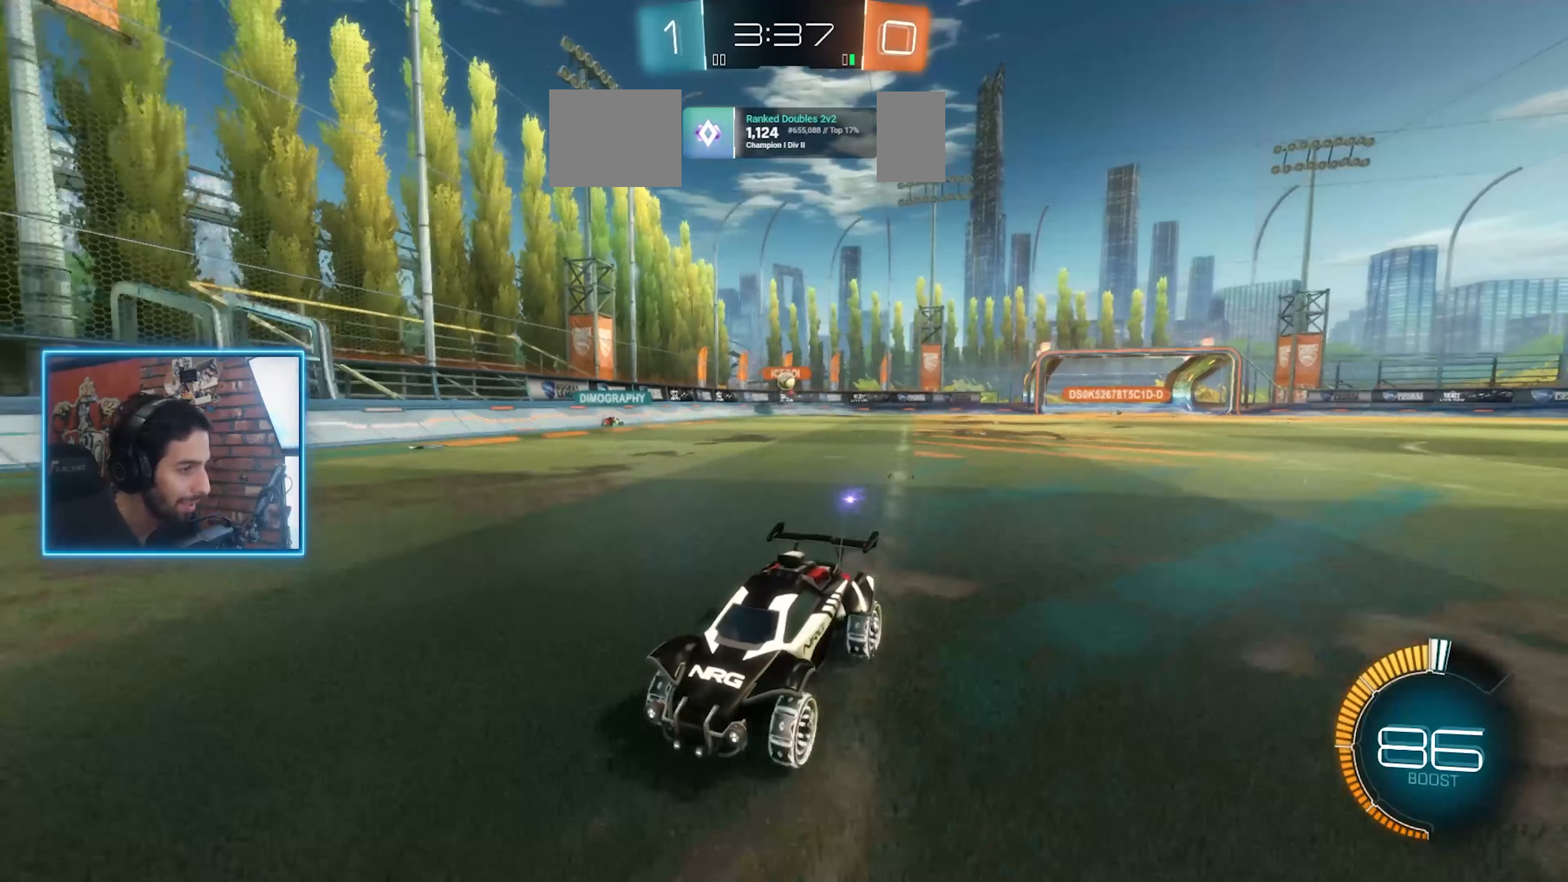
{"keys": ["ctrl", "d", "w"], "mouse": [], "events": [[400, "d", "down"], [466, "ctrl", "down"]]}
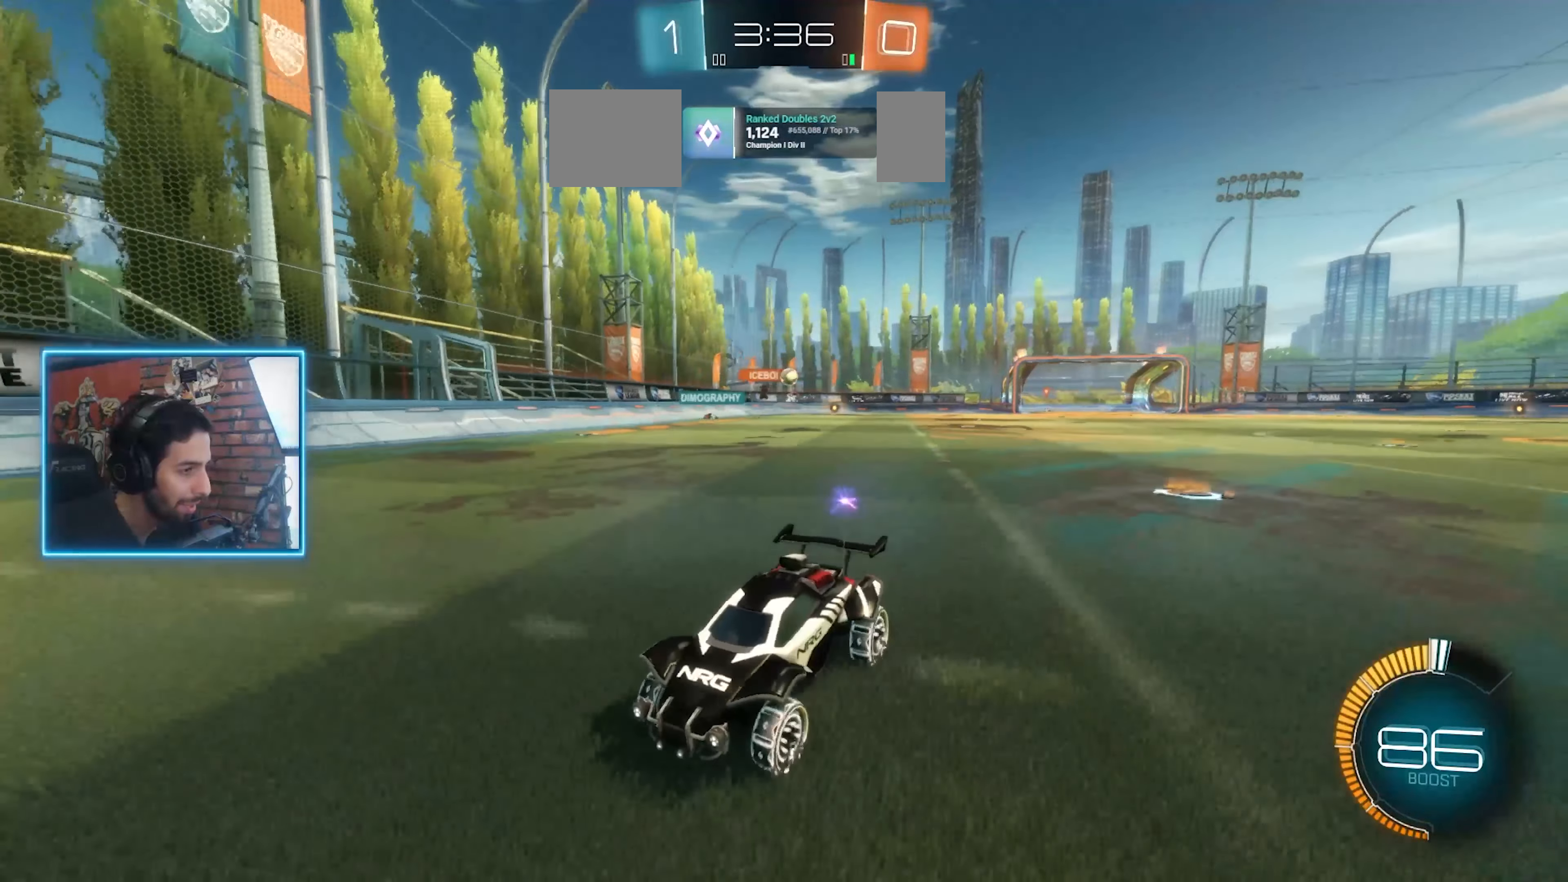
{"keys": ["d", "w"], "mouse": [], "events": [[33, "shift", "down"], [166, "ctrl", "up"], [166, "shift", "up"]]}
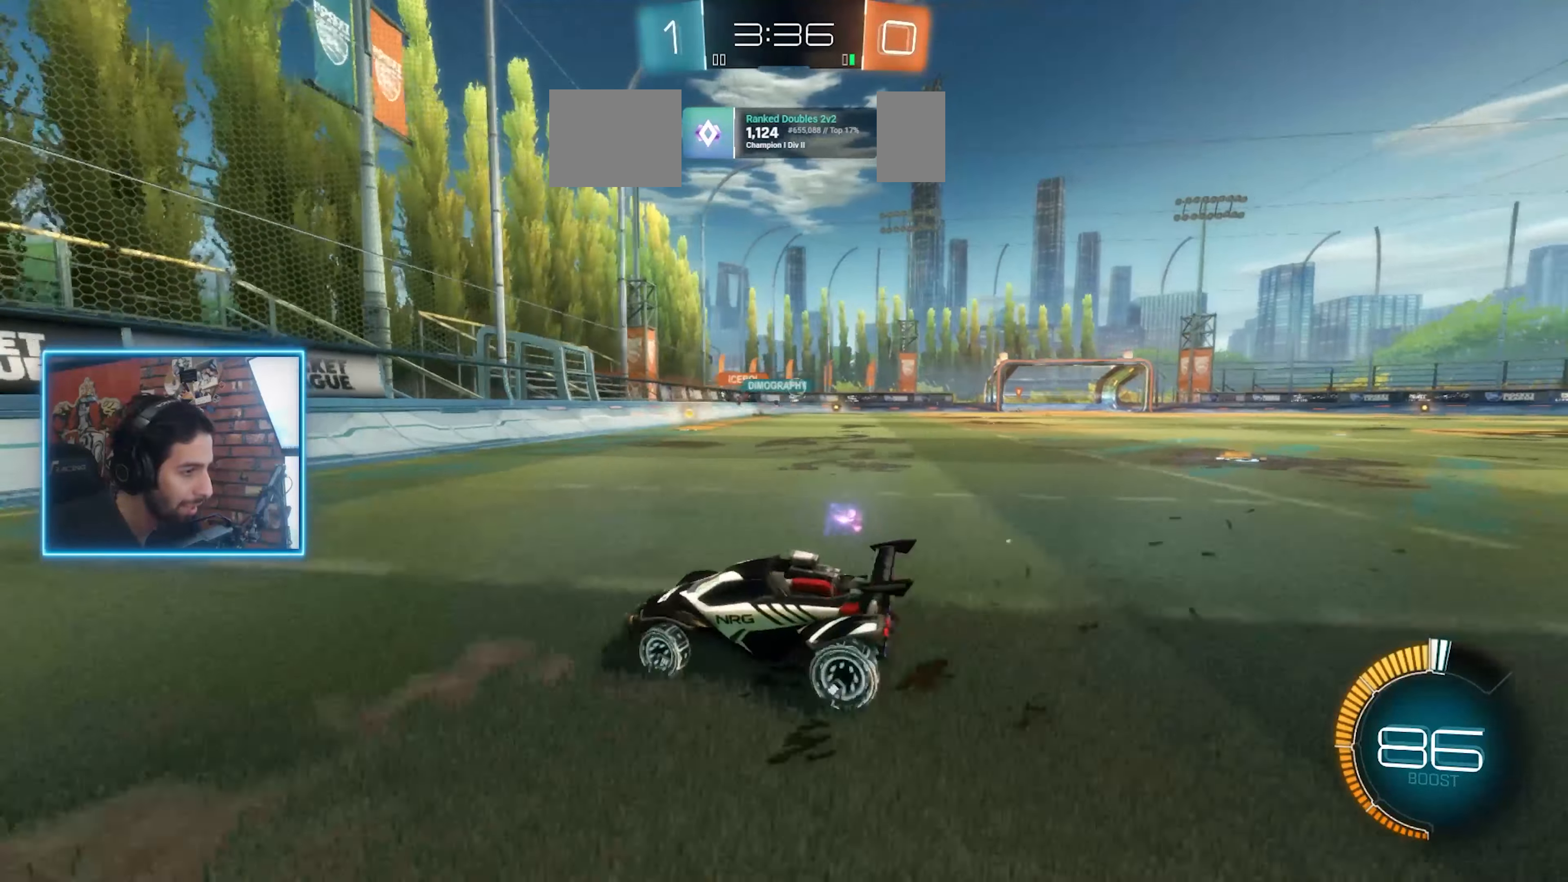
{"keys": ["w"], "mouse": [], "events": [[100, "ctrl", "down"], [166, "ctrl", "up"], [500, "d", "up"]]}
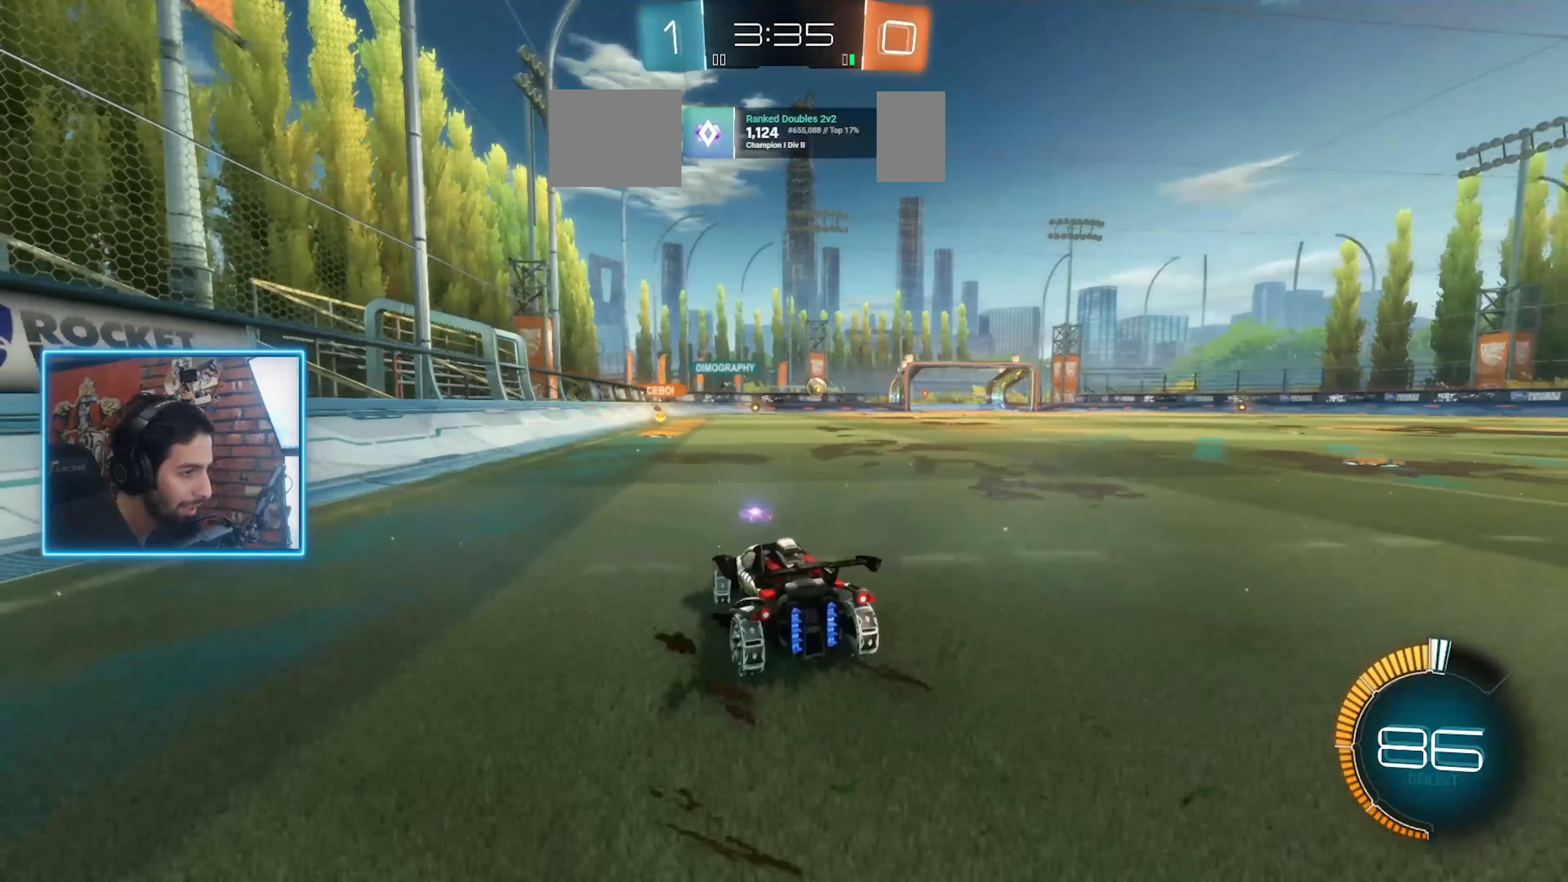
{"keys": ["w"], "mouse": [], "events": []}
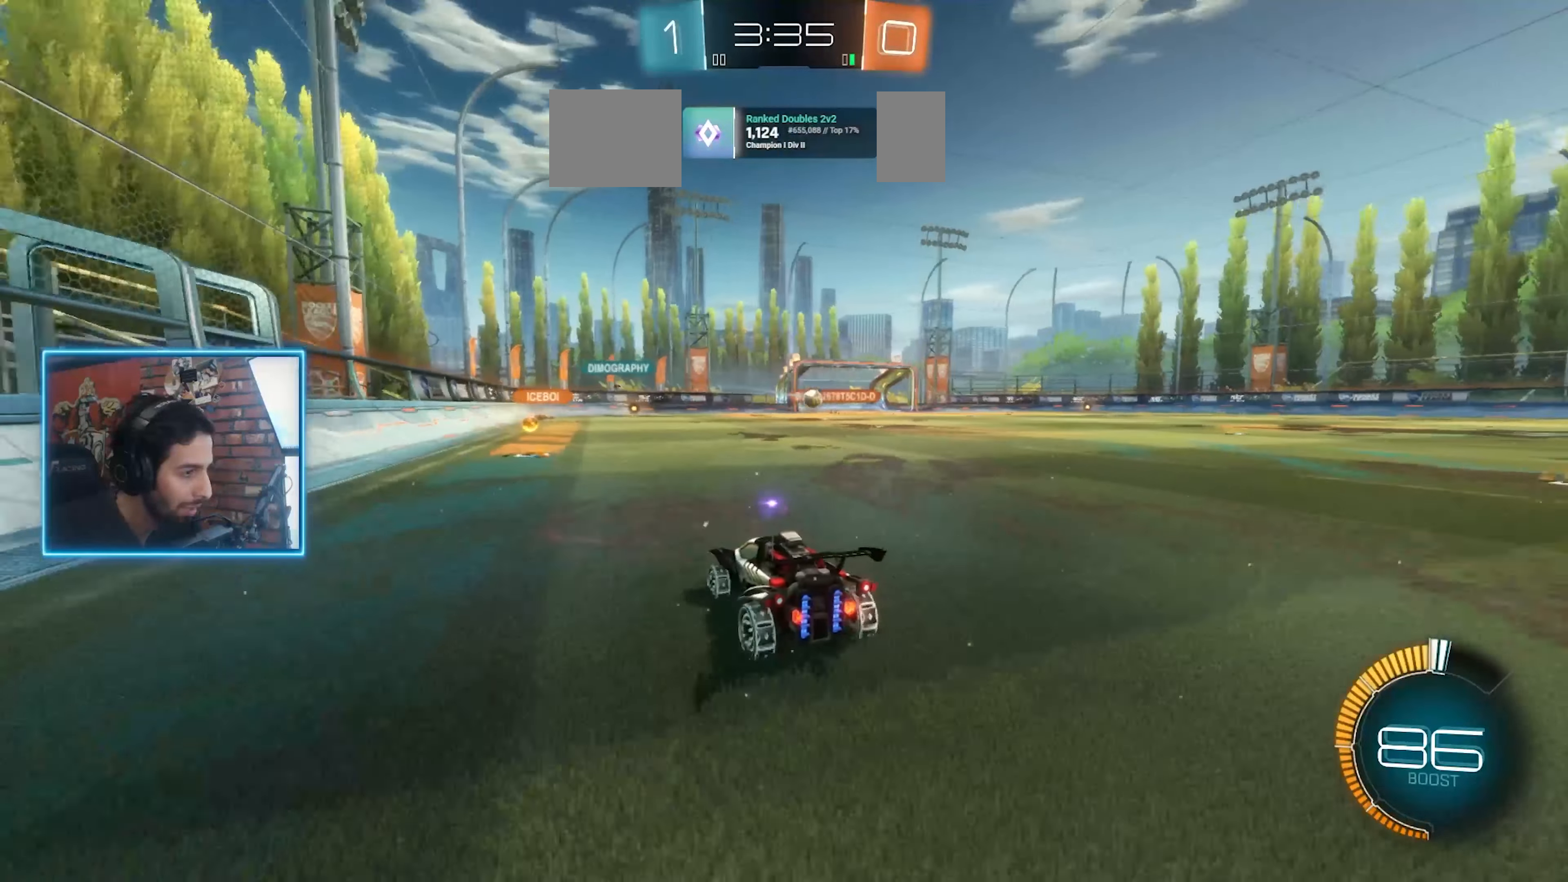
{"keys": ["d", "w"], "mouse": [], "events": [[100, "d", "down"]]}
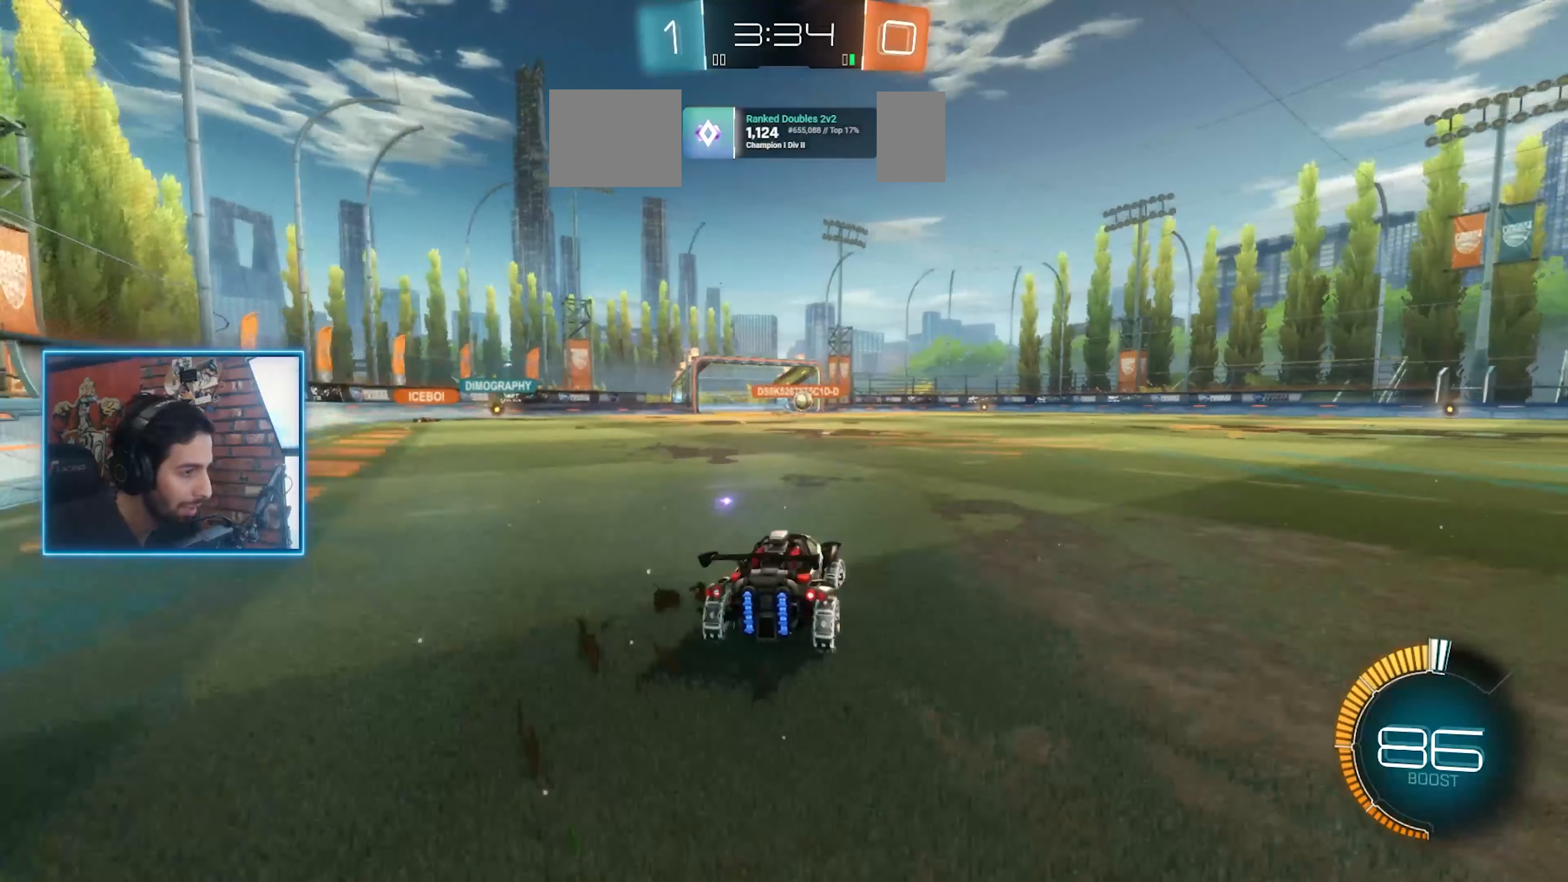
{"keys": ["d", "w"], "mouse": ["left"], "events": [[500, "mouse_left", "down"]]}
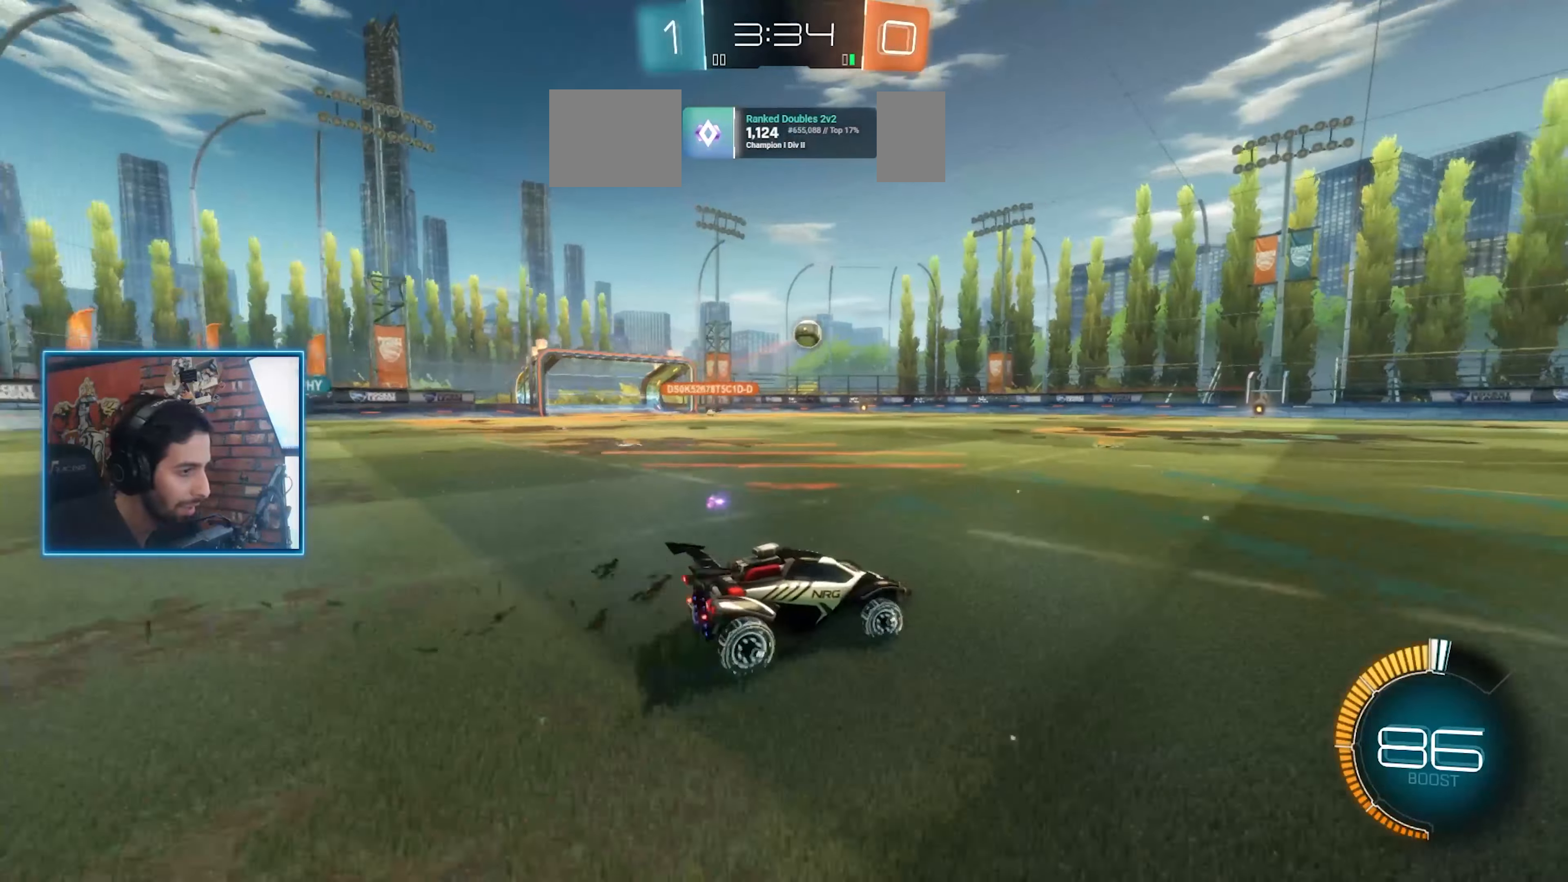
{"keys": ["e", "w"], "mouse": [], "events": [[66, "d", "up"], [133, "mouse_right", "down"], [166, "e", "down"], [166, "mouse_left", "up"], [266, "mouse_right", "up"], [300, "mouse_right", "down"], [400, "mouse_right", "up"]]}
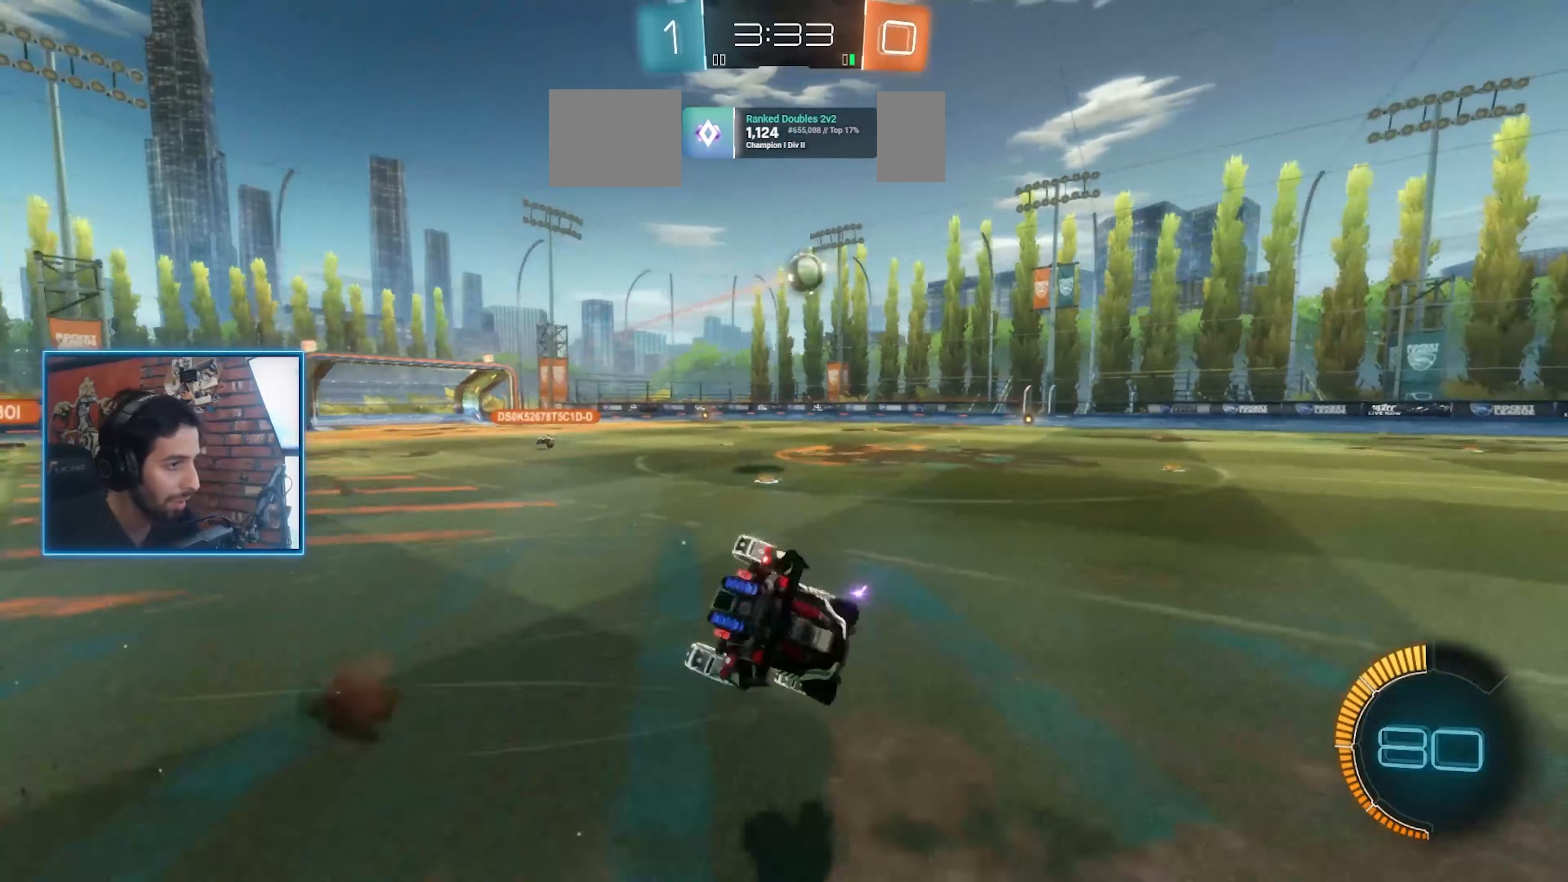
{"keys": [], "mouse": [], "events": [[33, "w", "up"], [100, "e", "up"]]}